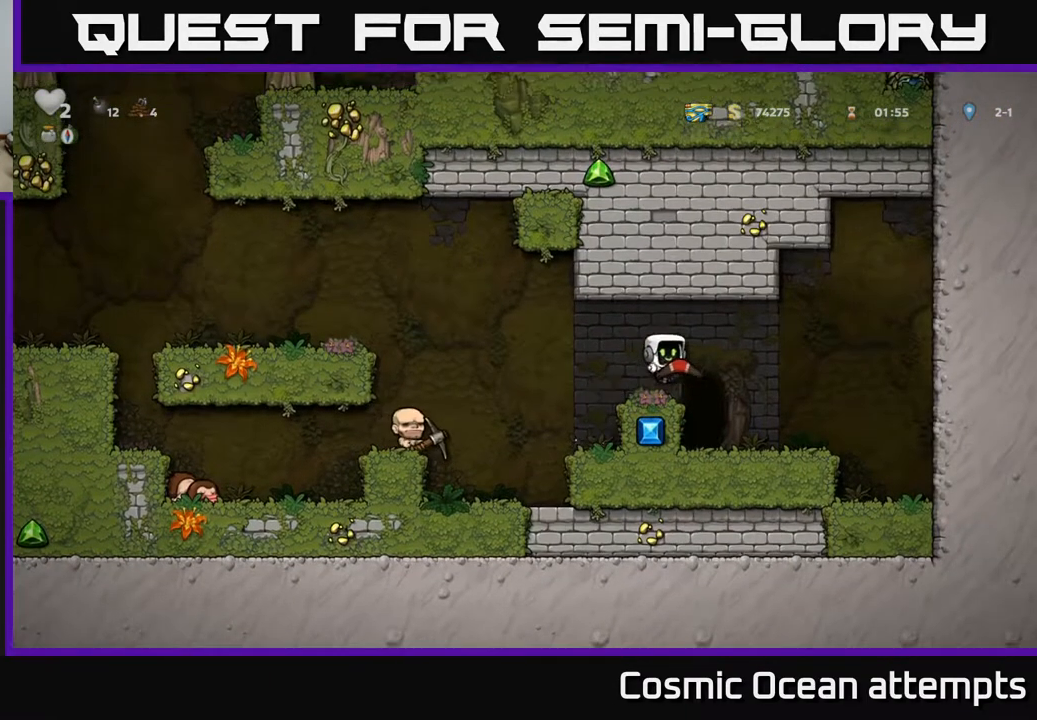
Gameplay with a controller (Xbox layout); each line is a JSON object with the inputs held at the frame after it. "events" lists button and stick changes between this image and that frame as [ms after this image, input, new state], when the widget could be followed in between. Not read: left_stick.
{"buttons": [], "right_stick": "center", "events": [[50, "DPAD_RIGHT", "up"], [183, "DPAD_LEFT", "down"], [300, "DPAD_LEFT", "up"], [300, "L2", "down"], [400, "L2", "up"]]}
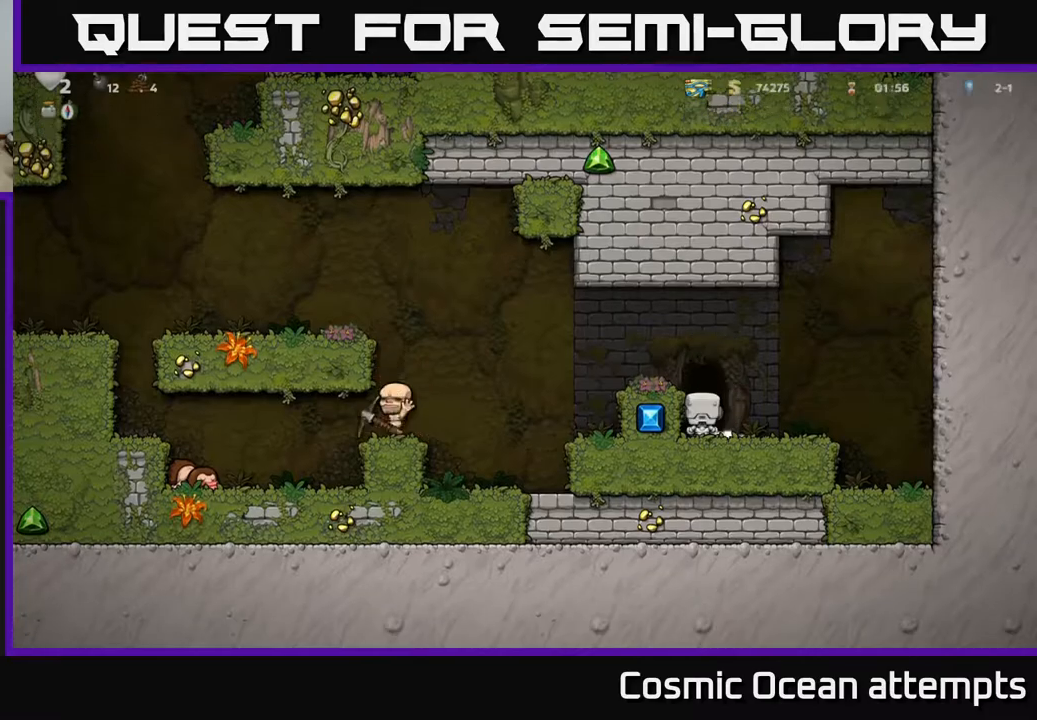
{"buttons": [], "right_stick": "center", "events": [[17, "L2", "down"], [150, "L2", "up"]]}
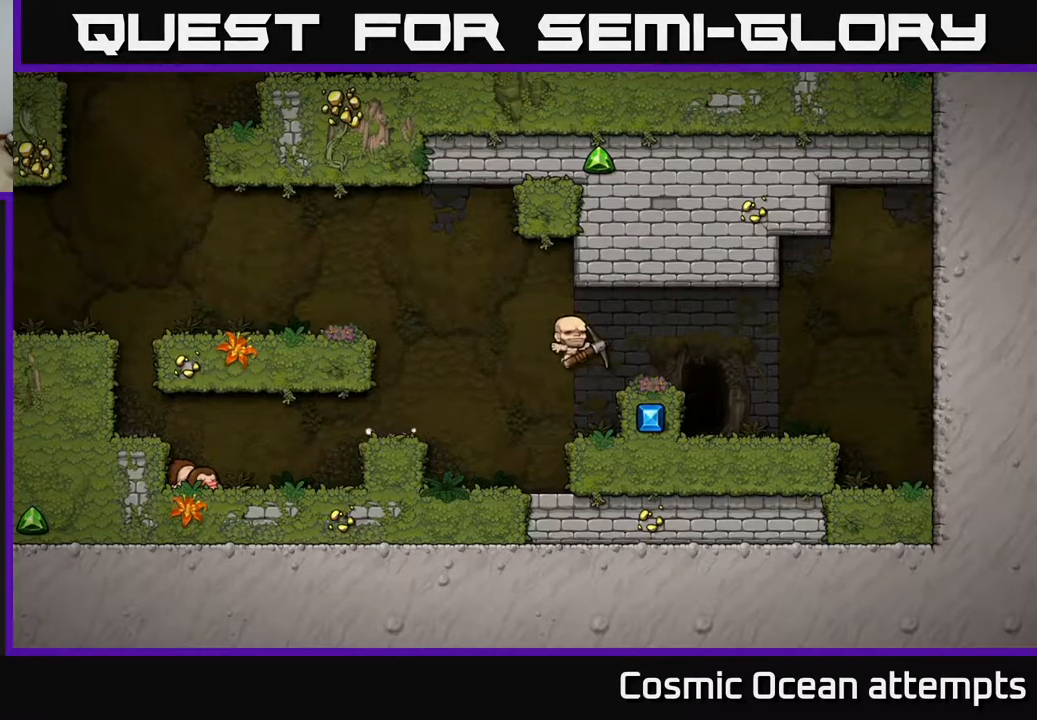
{"buttons": [], "right_stick": "center", "events": []}
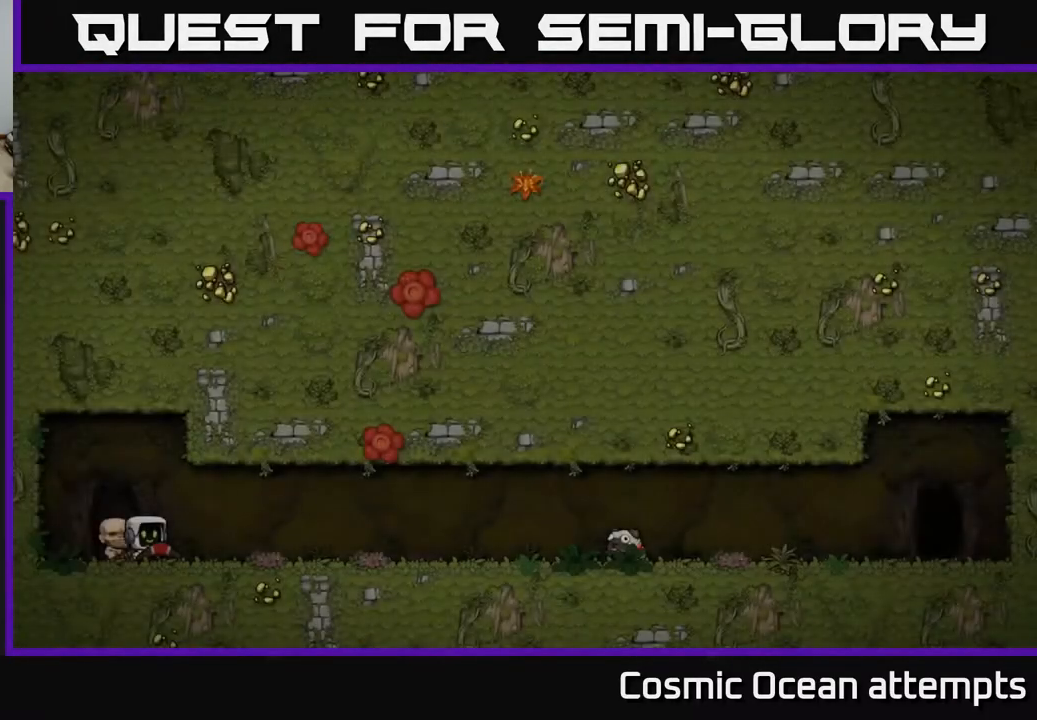
{"buttons": [], "right_stick": "center", "events": []}
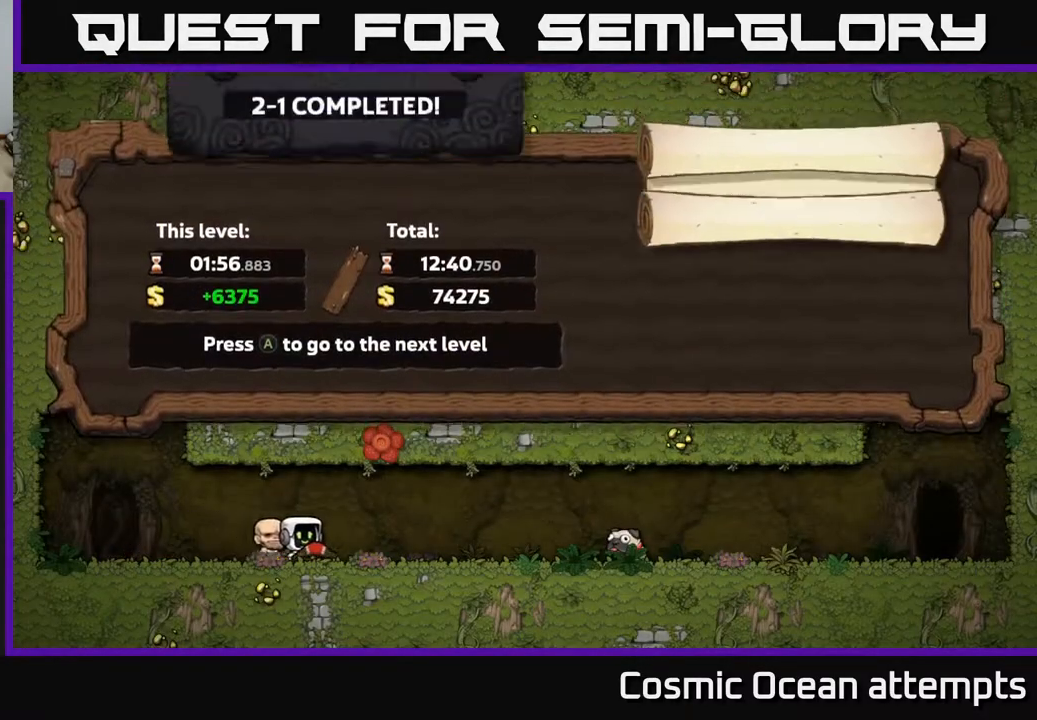
{"buttons": [], "right_stick": "center", "events": [[233, "A", "down"], [383, "A", "up"]]}
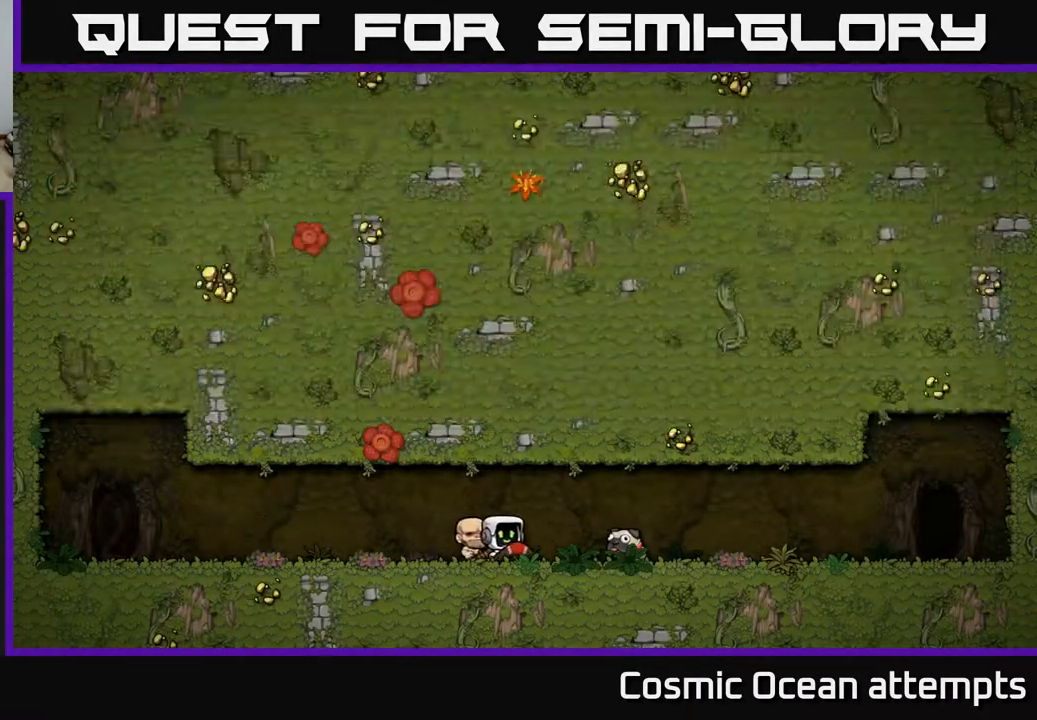
{"buttons": [], "right_stick": "center", "events": []}
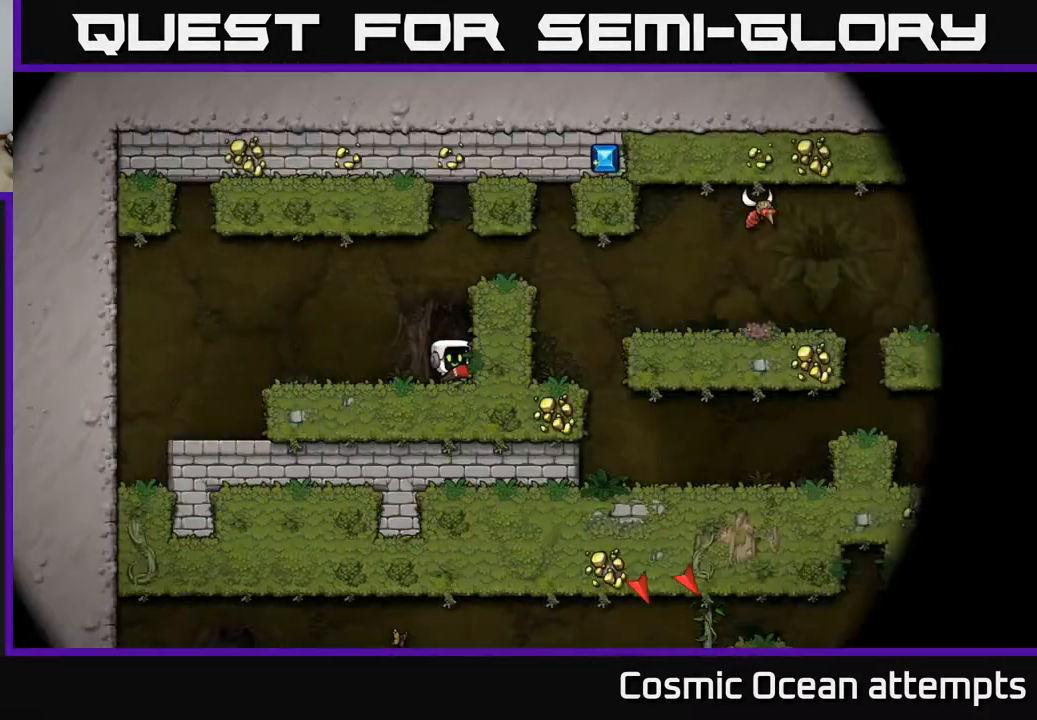
{"buttons": ["A"], "right_stick": "center", "events": [[467, "A", "down"]]}
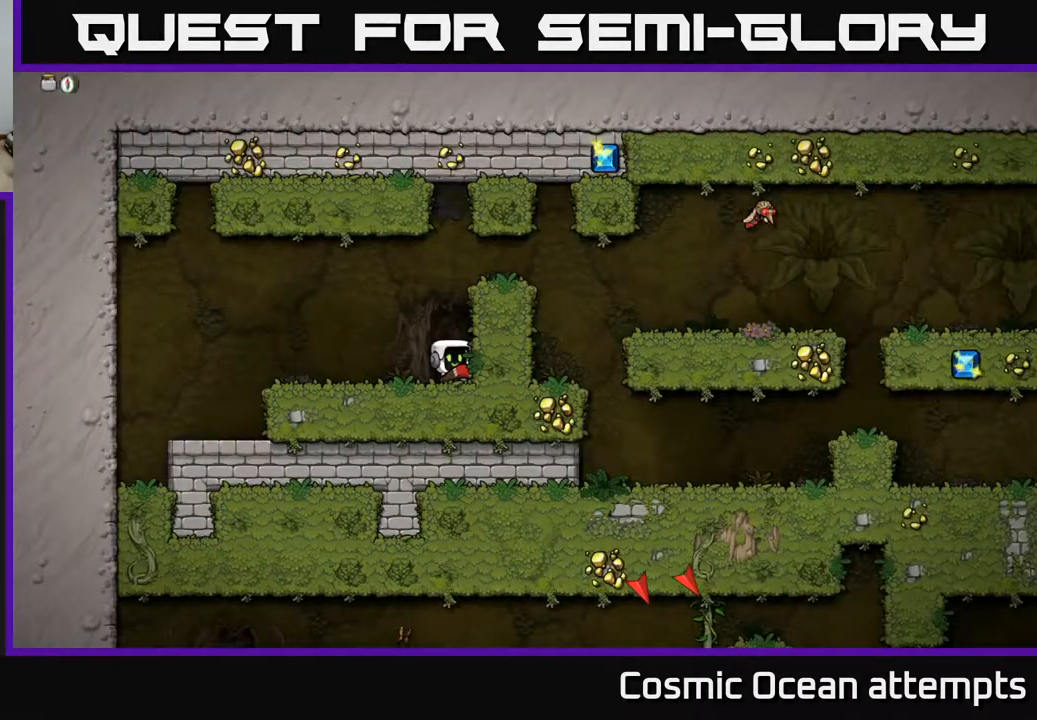
{"buttons": ["DPAD_RIGHT"], "right_stick": "center", "events": [[33, "DPAD_RIGHT", "down"], [167, "A", "up"], [400, "A", "down"], [500, "A", "up"]]}
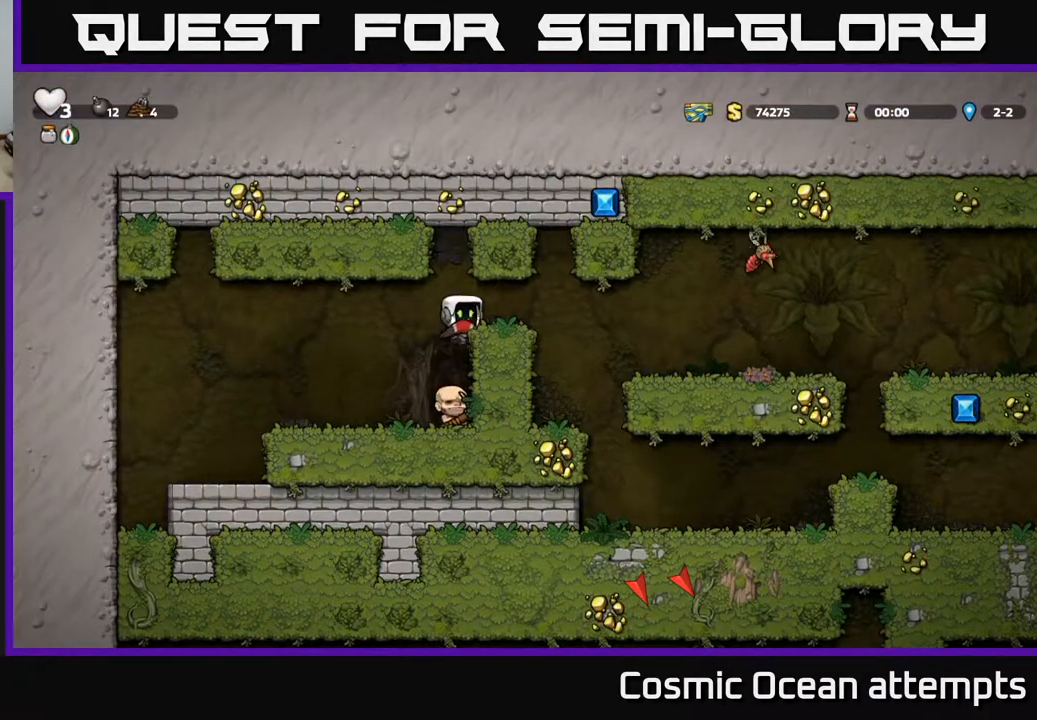
{"buttons": ["DPAD_RIGHT"], "right_stick": "center", "events": []}
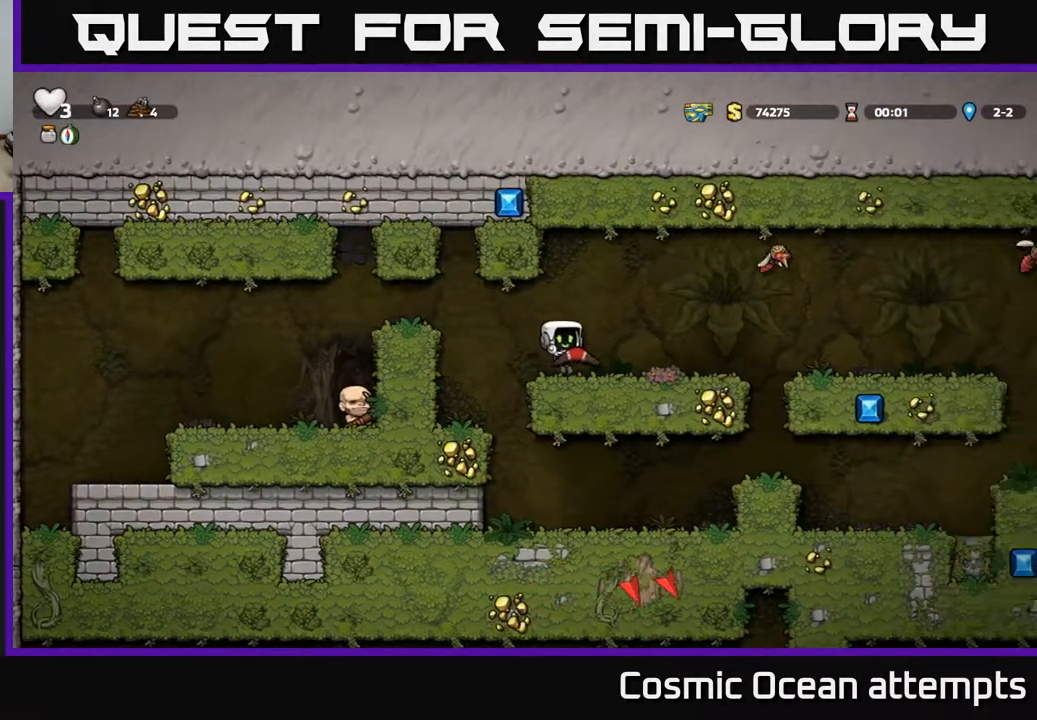
{"buttons": [], "right_stick": "center", "events": [[83, "DPAD_UP", "down"], [100, "DPAD_RIGHT", "up"], [167, "X", "down"], [183, "DPAD_RIGHT", "down"], [217, "DPAD_UP", "up"], [233, "X", "up"], [317, "DPAD_DOWN", "down"], [317, "DPAD_RIGHT", "up"], [333, "DPAD_DOWN", "up"]]}
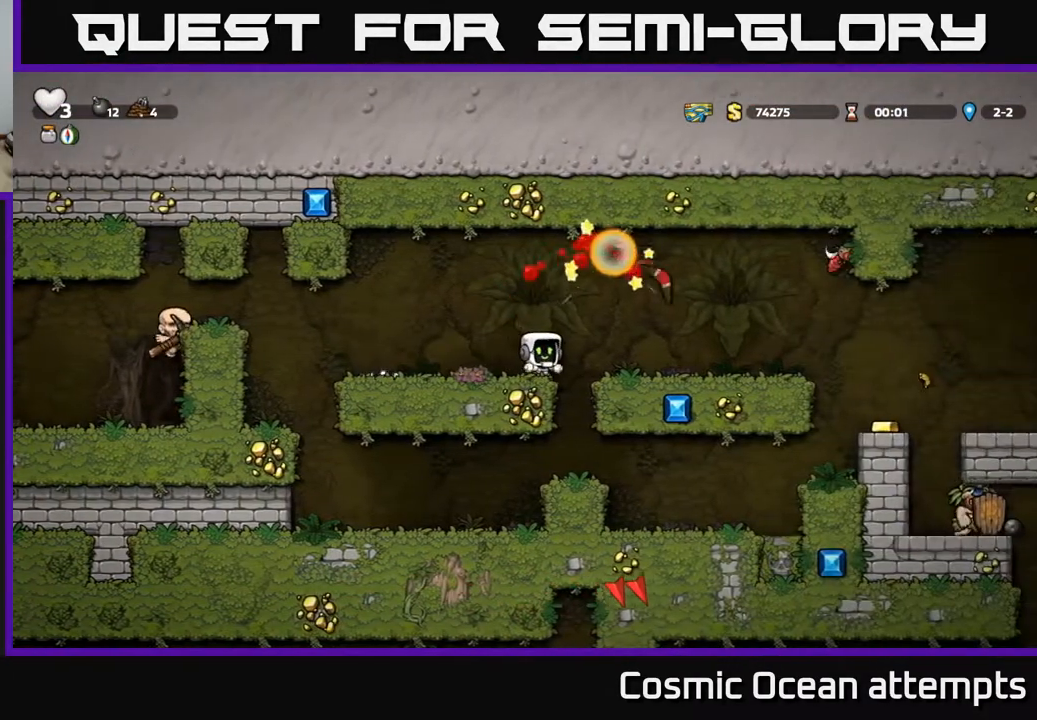
{"buttons": [], "right_stick": "center", "events": []}
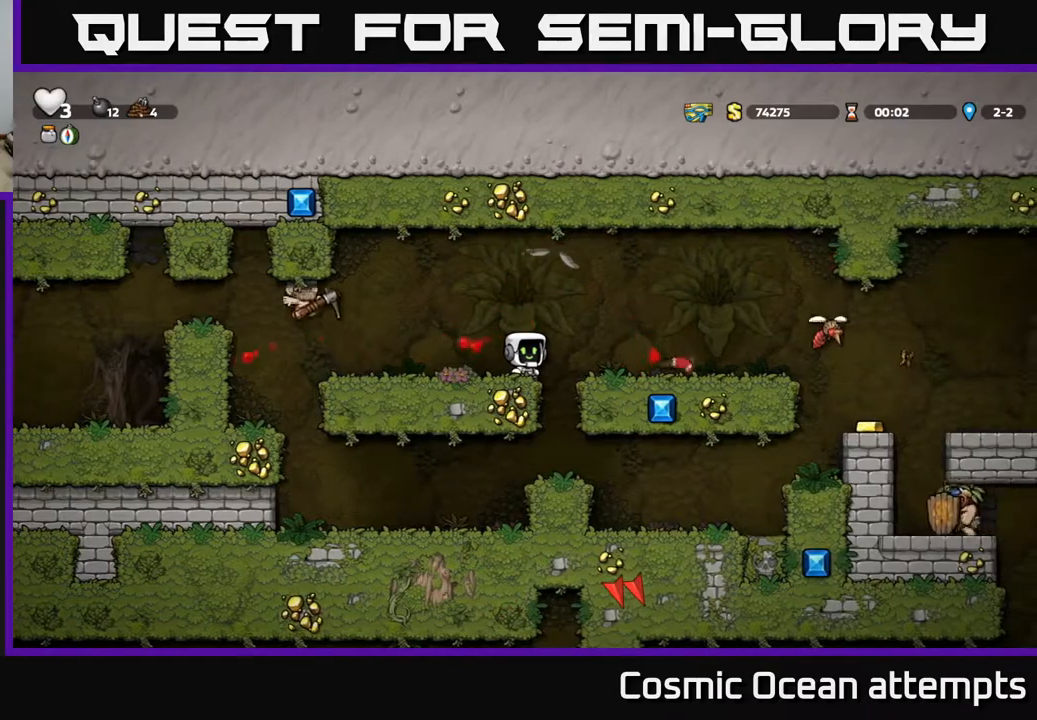
{"buttons": [], "right_stick": "center", "events": []}
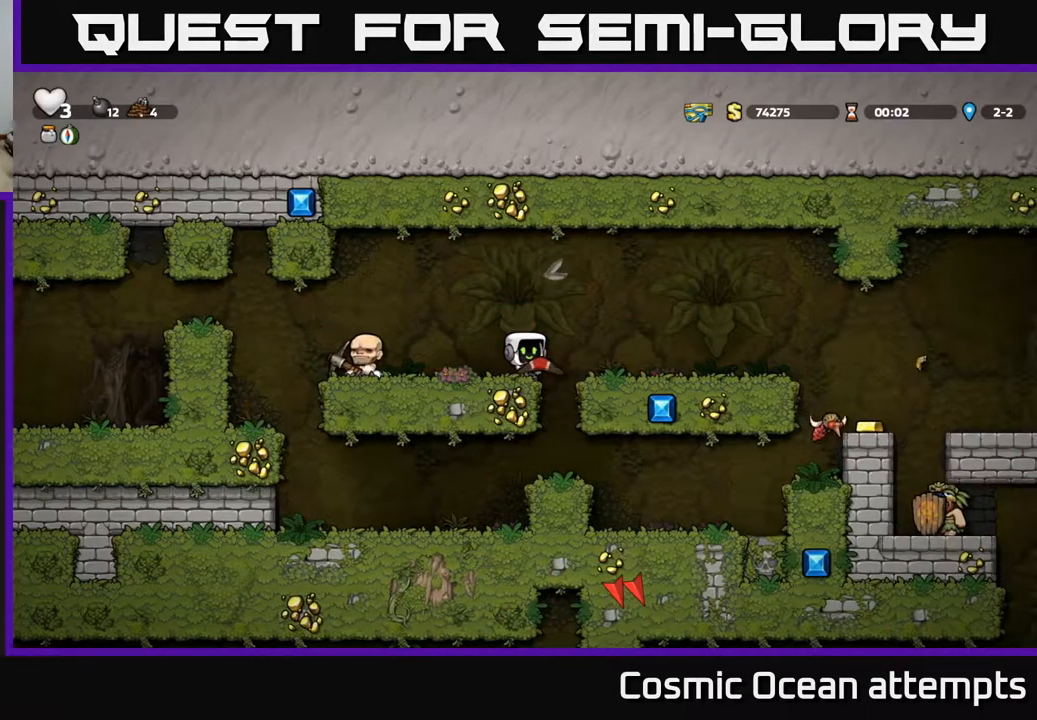
{"buttons": ["DPAD_RIGHT"], "right_stick": "center", "events": [[33, "A", "down"], [33, "DPAD_RIGHT", "down"], [200, "A", "up"]]}
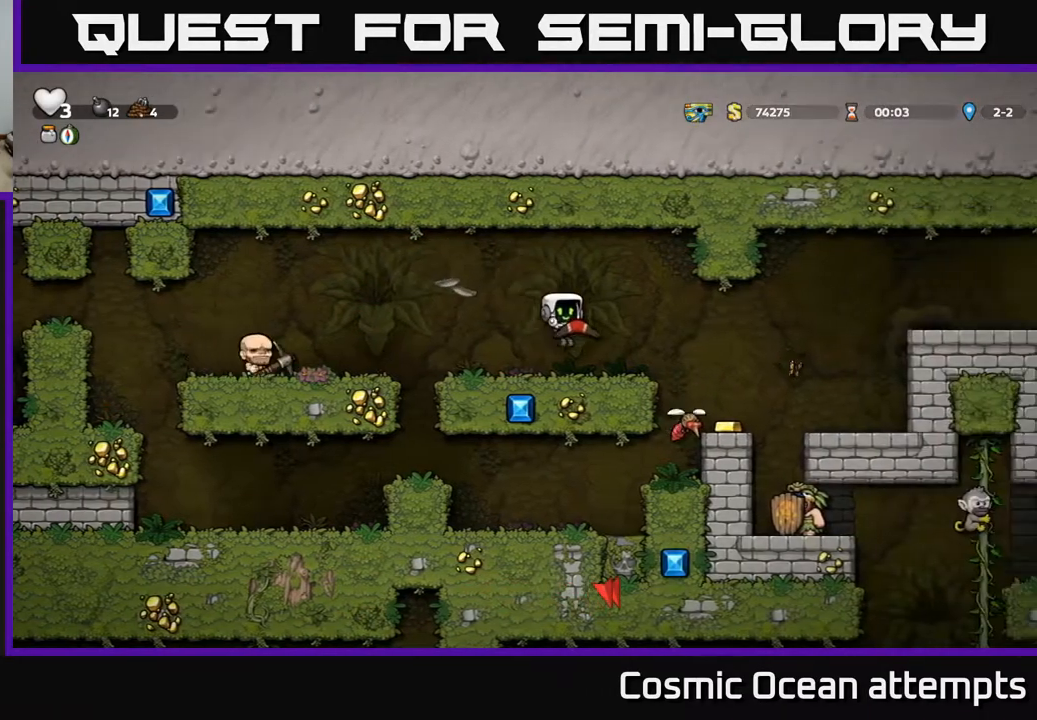
{"buttons": [], "right_stick": "center", "events": [[200, "DPAD_RIGHT", "up"]]}
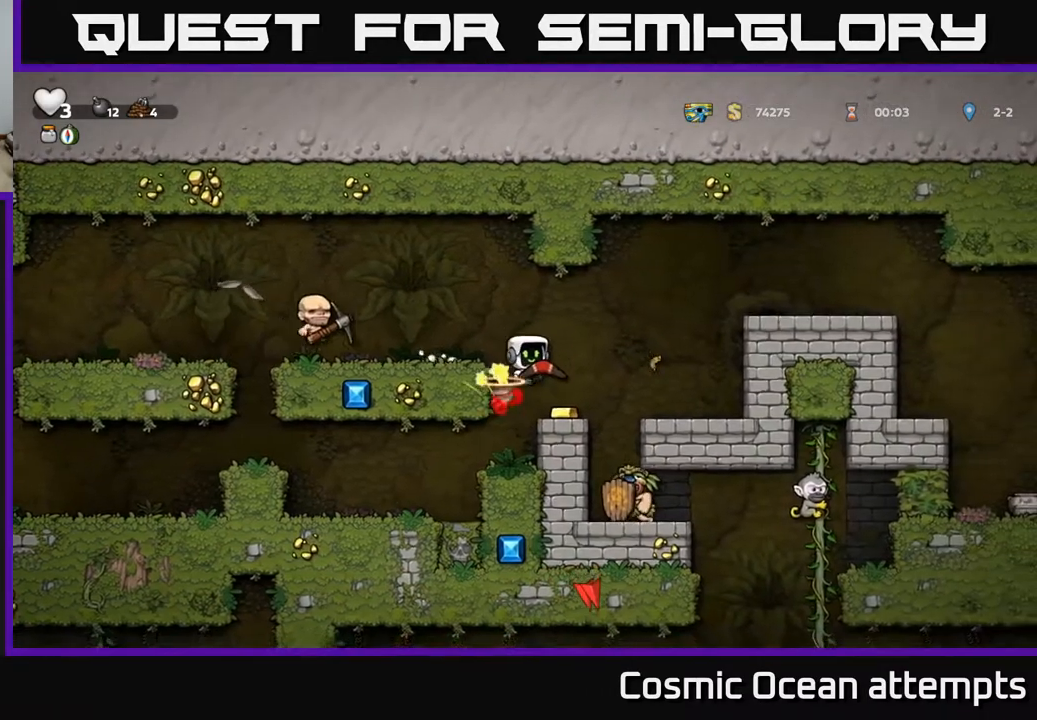
{"buttons": [], "right_stick": "center", "events": [[133, "A", "down"], [283, "A", "up"], [417, "DPAD_RIGHT", "down"], [500, "DPAD_RIGHT", "up"]]}
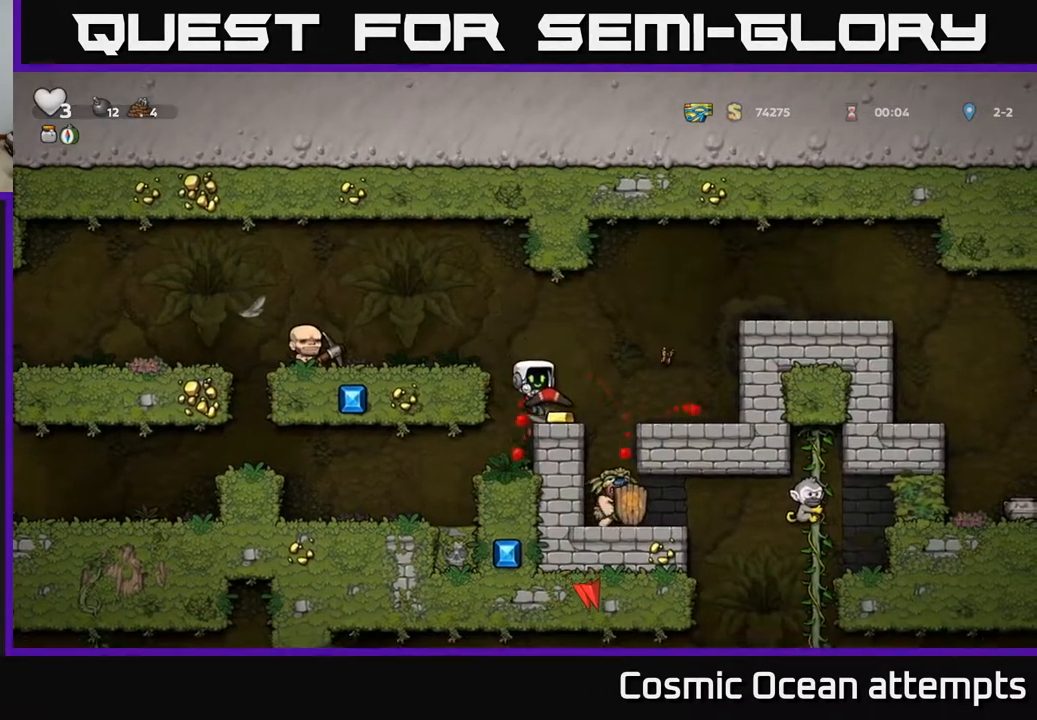
{"buttons": [], "right_stick": "center", "events": [[150, "A", "down"], [250, "A", "up"], [250, "DPAD_RIGHT", "down"], [317, "DPAD_RIGHT", "up"]]}
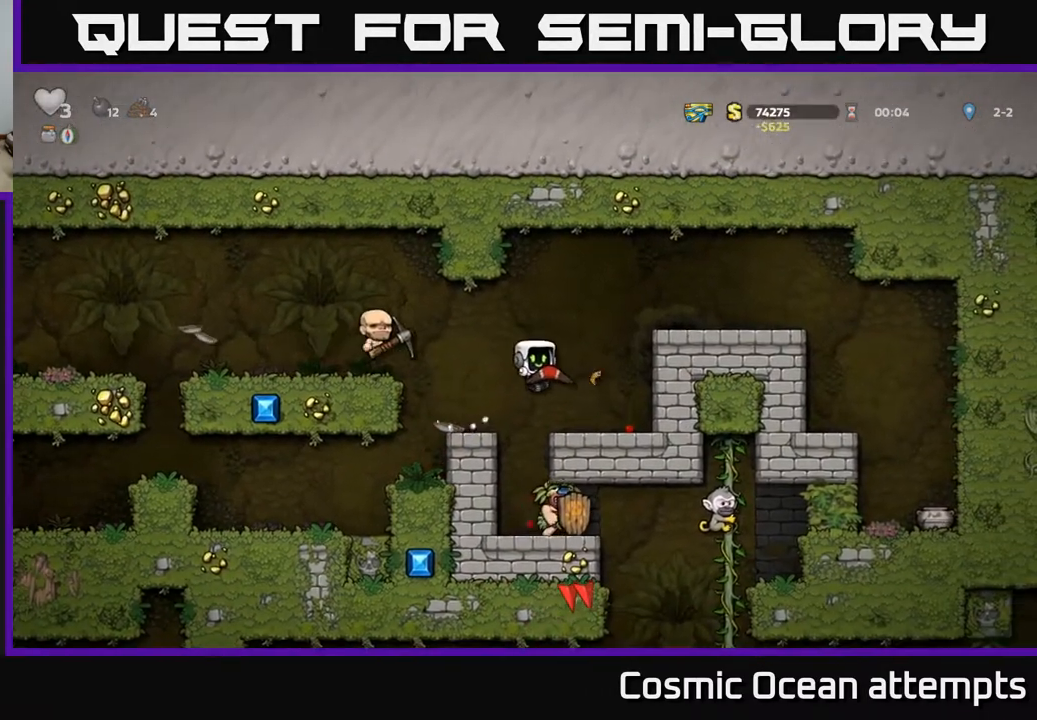
{"buttons": [], "right_stick": "center", "events": []}
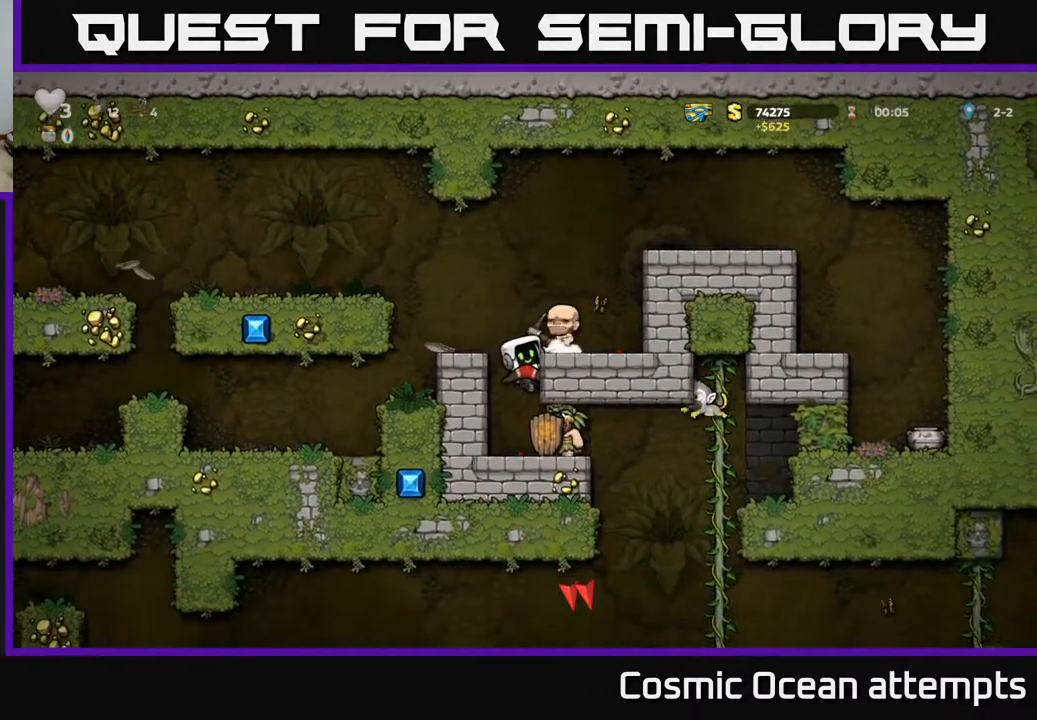
{"buttons": [], "right_stick": "center", "events": []}
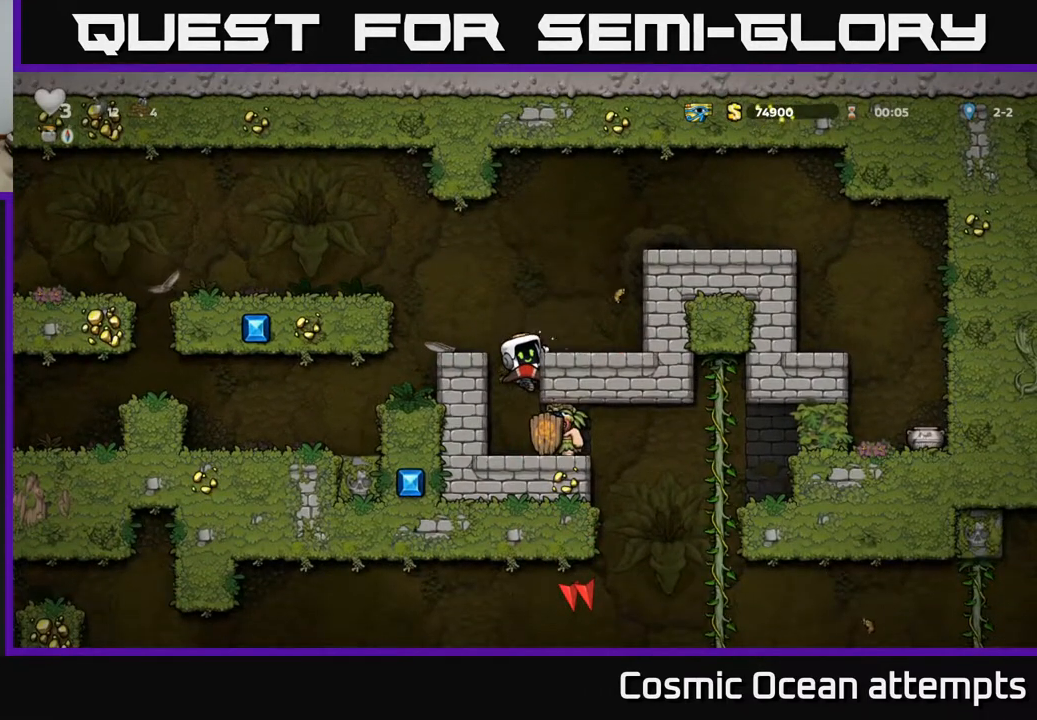
{"buttons": [], "right_stick": "center", "events": []}
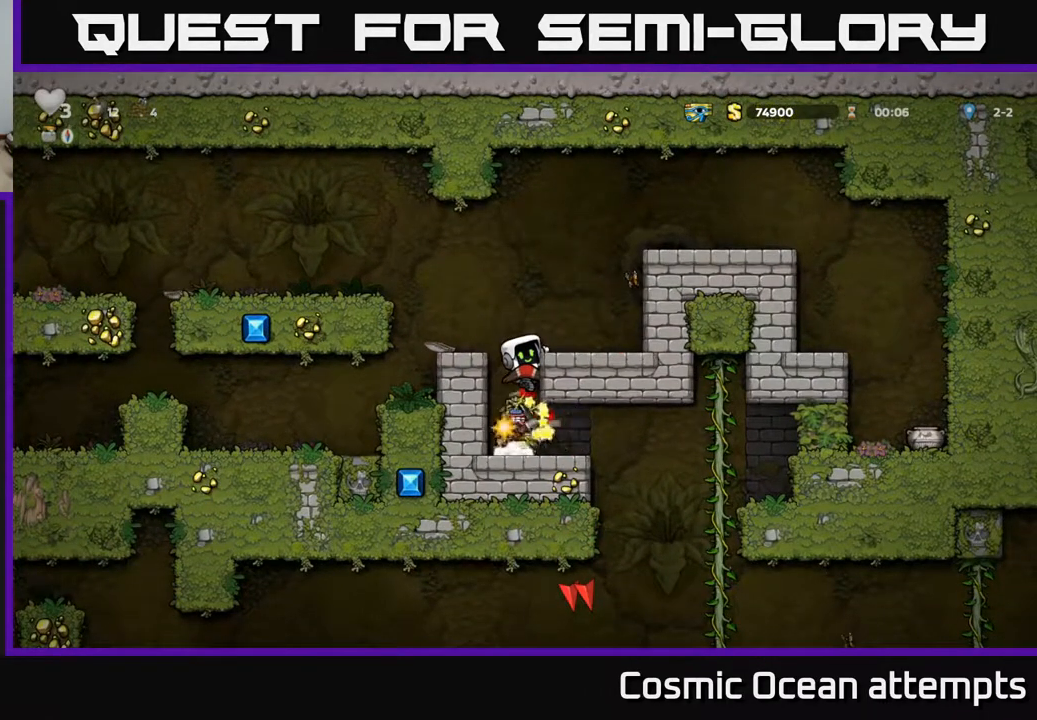
{"buttons": [], "right_stick": "center", "events": []}
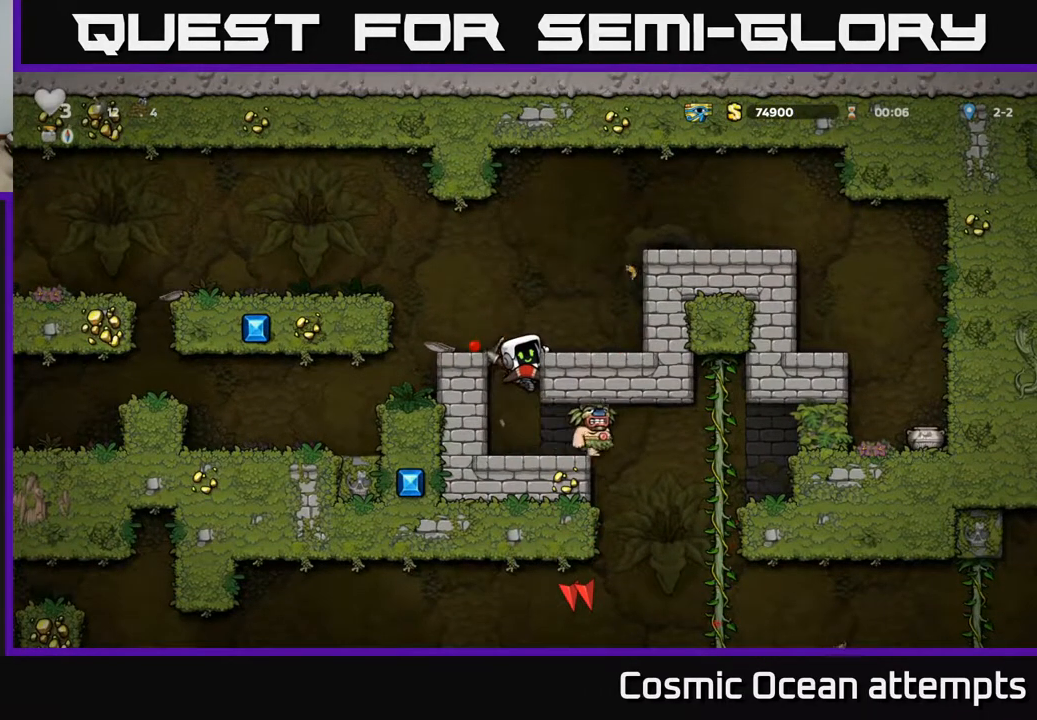
{"buttons": [], "right_stick": "center", "events": []}
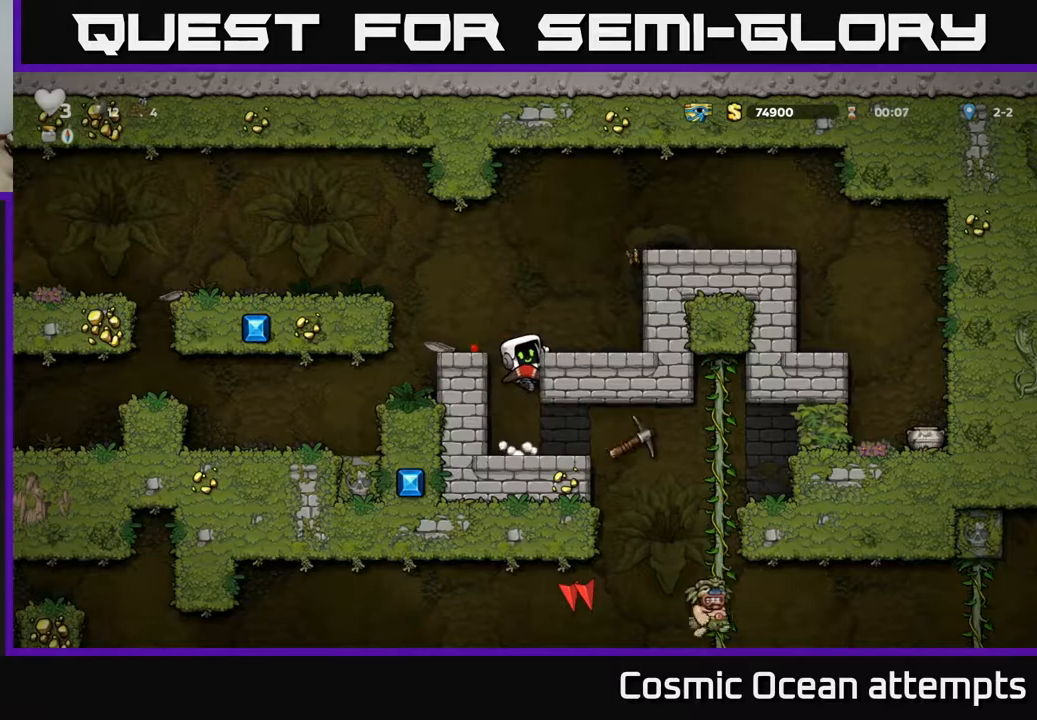
{"buttons": [], "right_stick": "center", "events": []}
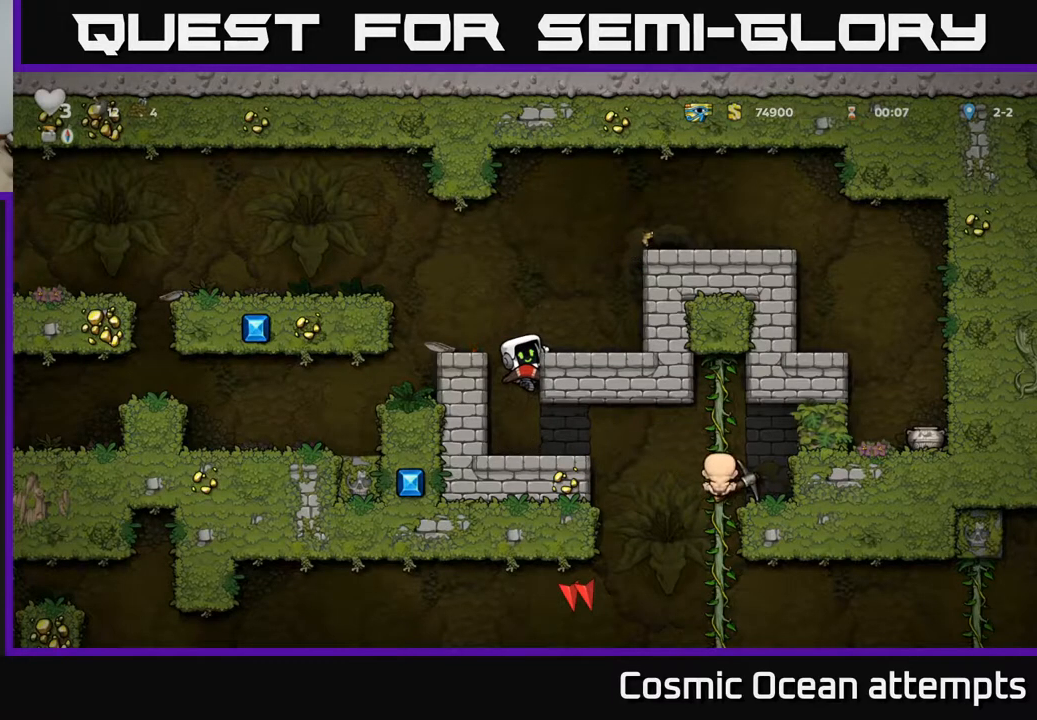
{"buttons": [], "right_stick": "center", "events": [[317, "DPAD_DOWN", "down"], [333, "A", "down"], [467, "A", "up"], [467, "DPAD_DOWN", "up"]]}
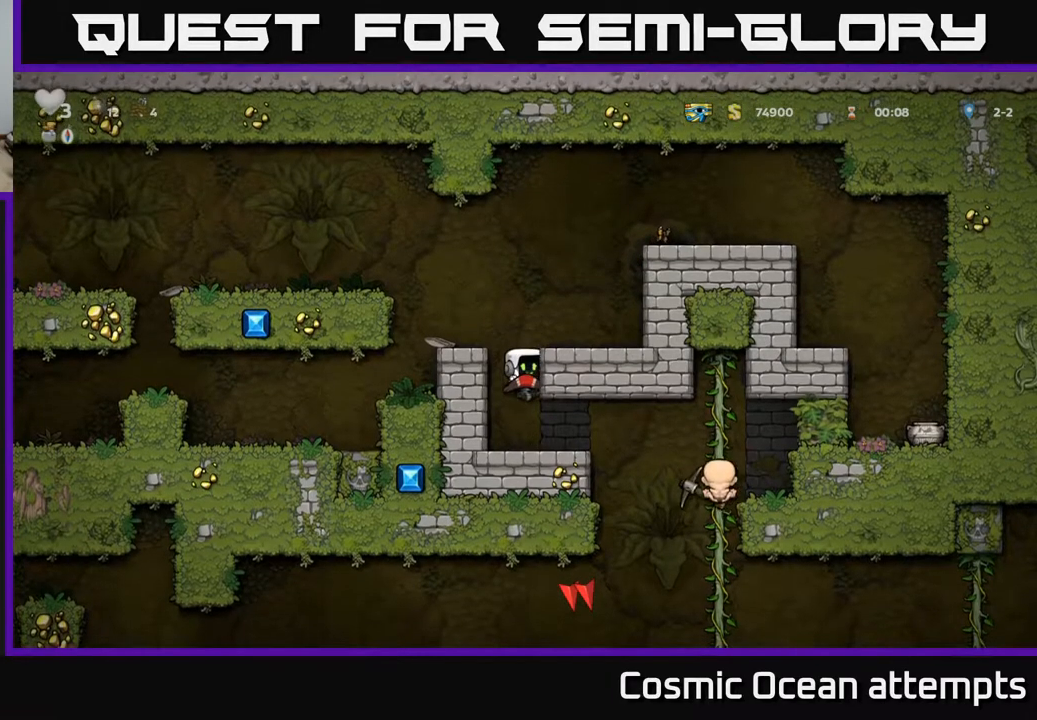
{"buttons": ["DPAD_RIGHT"], "right_stick": "center", "events": [[183, "A", "down"], [283, "DPAD_RIGHT", "down"], [350, "A", "up"]]}
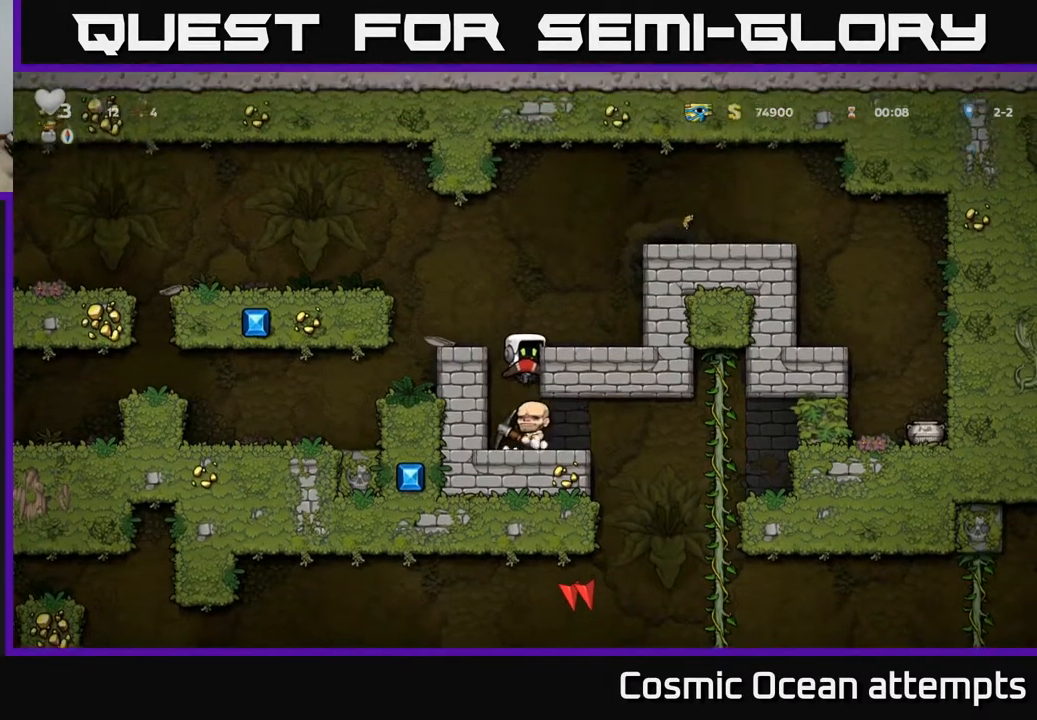
{"buttons": ["A", "DPAD_RIGHT"], "right_stick": "center", "events": [[17, "A", "down"], [133, "A", "up"], [450, "A", "down"]]}
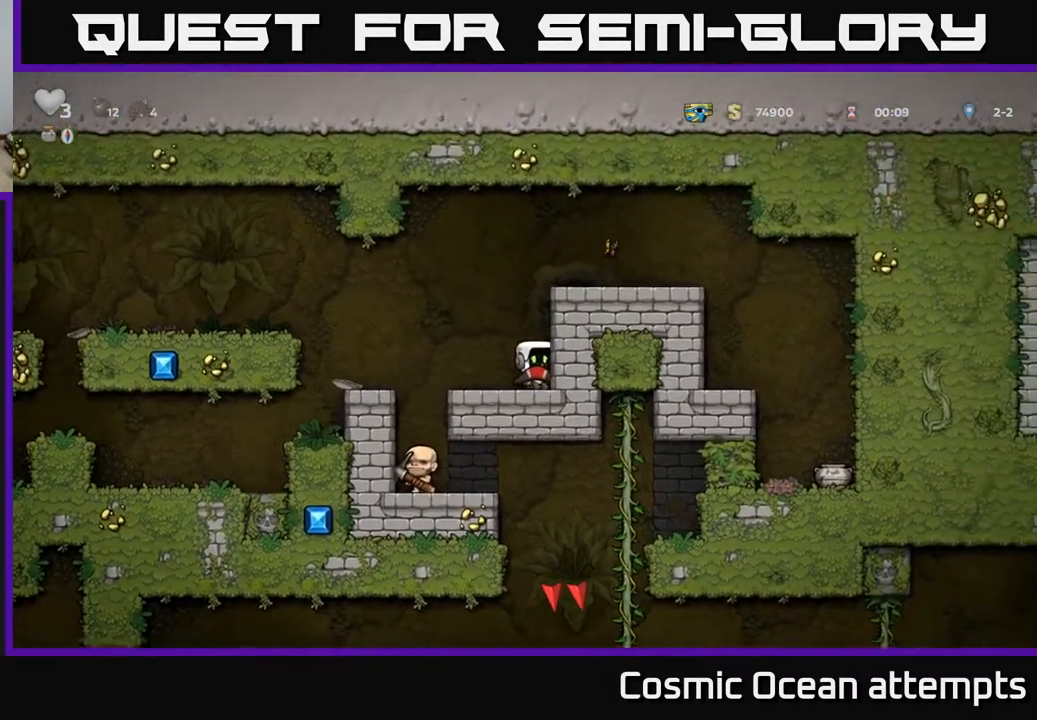
{"buttons": ["DPAD_RIGHT"], "right_stick": "center", "events": [[67, "A", "up"]]}
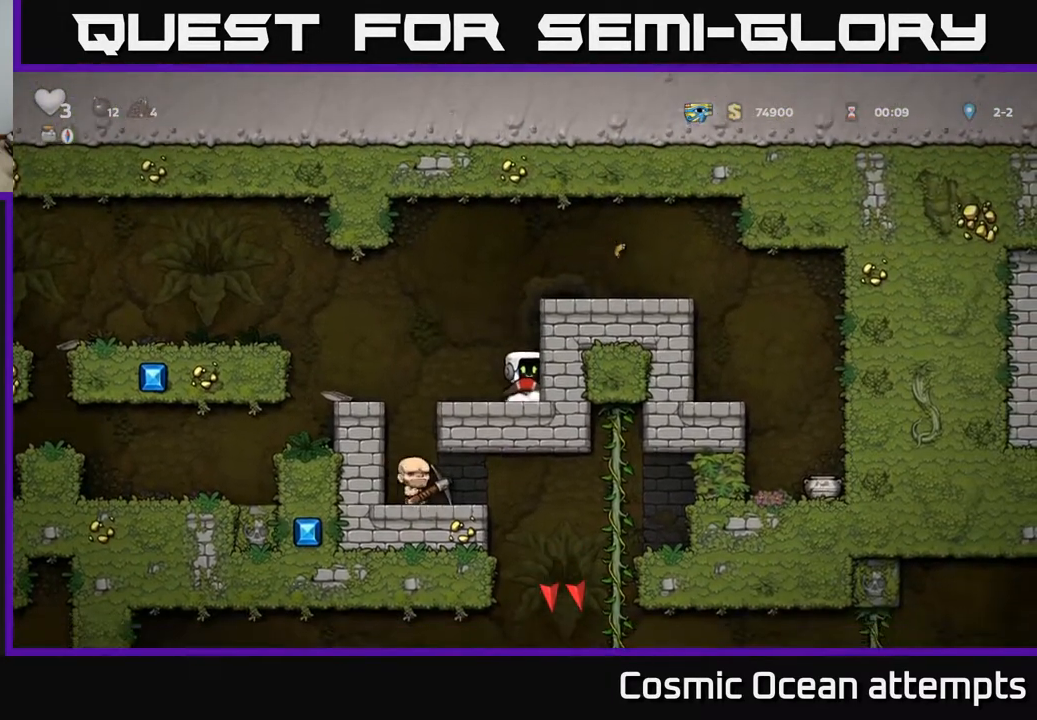
{"buttons": ["A", "DPAD_RIGHT"], "right_stick": "center", "events": [[117, "A", "down"], [283, "A", "up"], [483, "A", "down"]]}
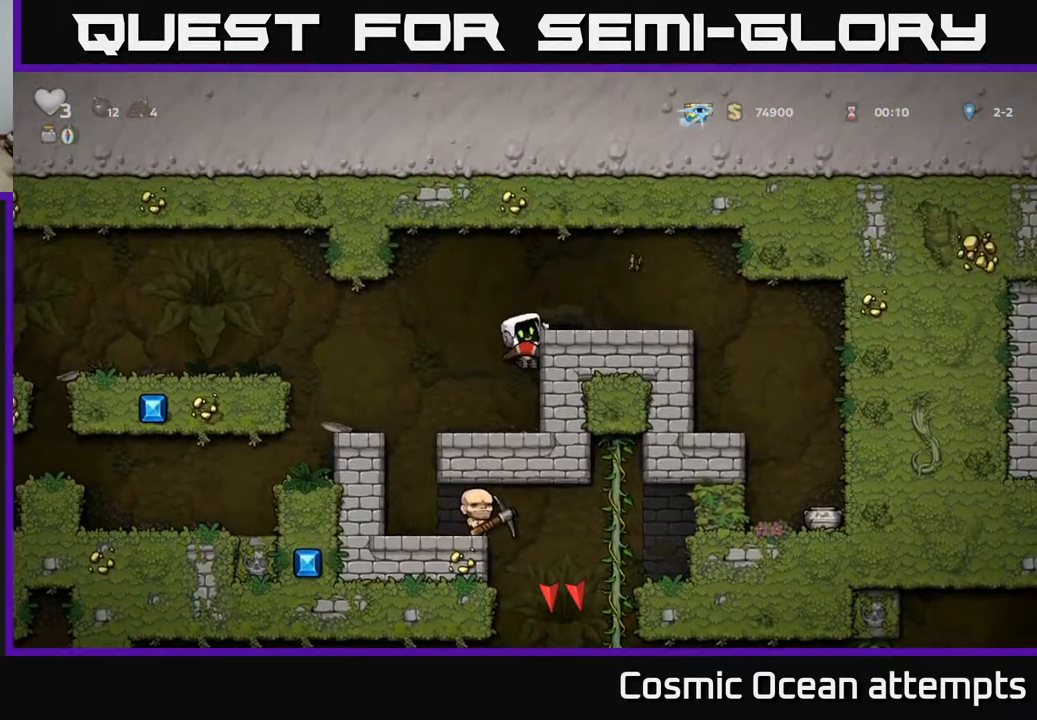
{"buttons": ["DPAD_LEFT"], "right_stick": "center", "events": [[100, "A", "up"], [383, "DPAD_RIGHT", "up"], [433, "DPAD_LEFT", "down"]]}
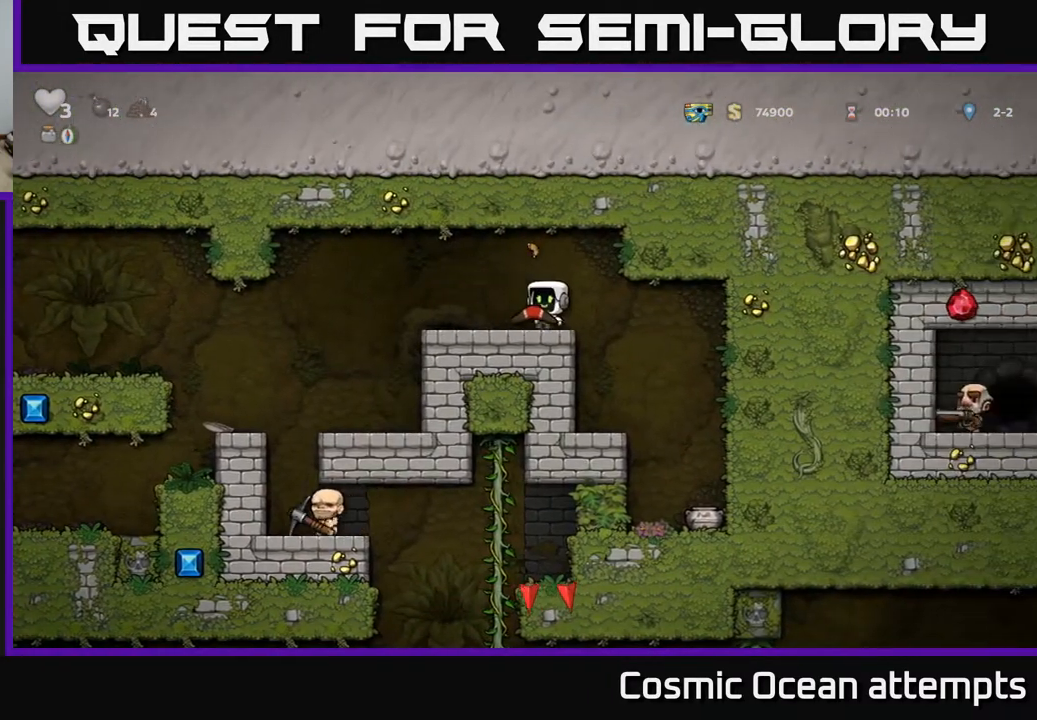
{"buttons": ["DPAD_RIGHT"], "right_stick": "center", "events": [[33, "DPAD_LEFT", "up"], [83, "DPAD_DOWN", "down"], [233, "L1", "down"], [333, "L1", "up"], [350, "DPAD_DOWN", "up"], [483, "DPAD_RIGHT", "down"]]}